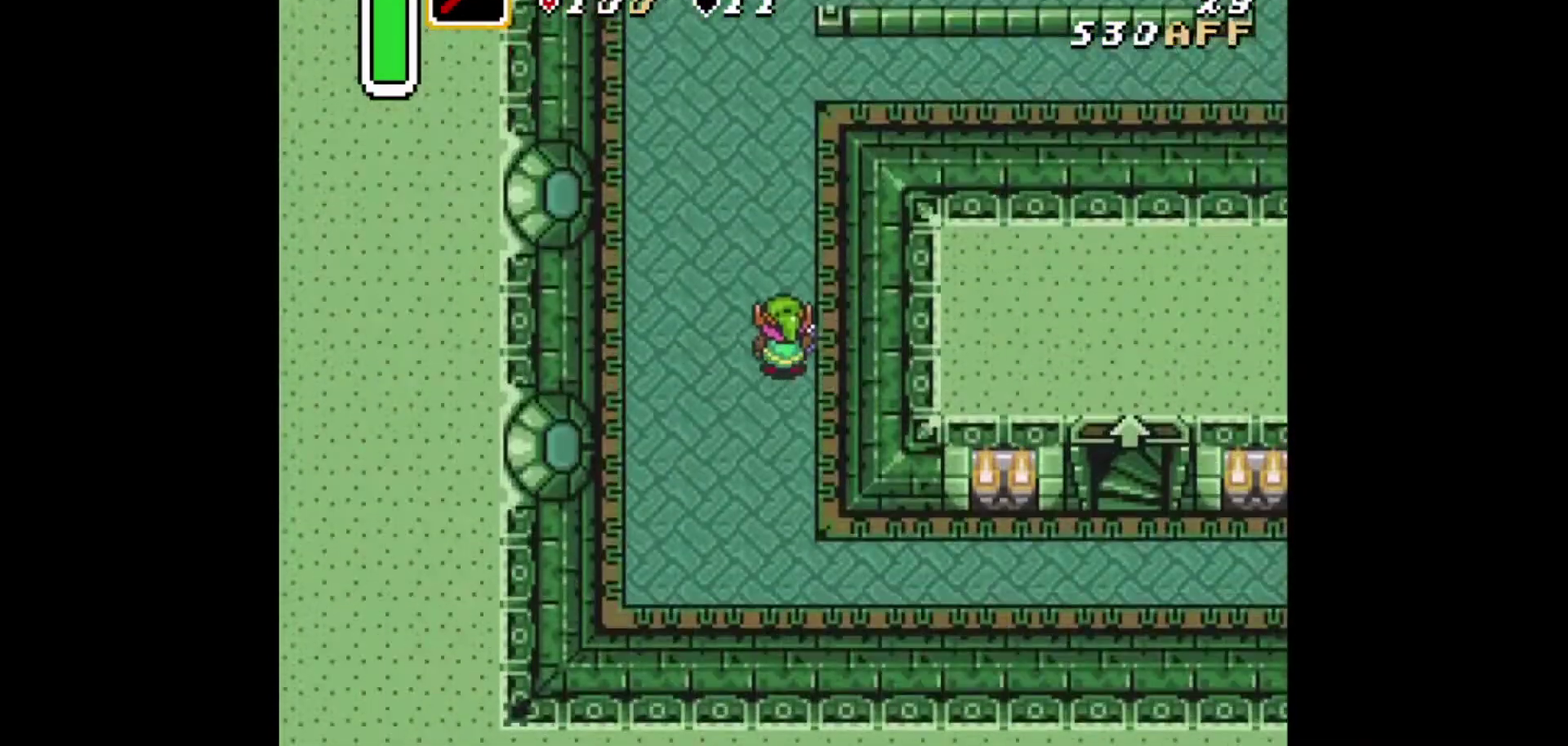
Gameplay with a controller (Xbox layout); each line is a JSON object with the inputs held at the frame after it (dt_ms = milliseconds from this image to that frame). "events" lists button and stick changes between this image and that frame as [ms after this image, input, new state], when the widget could be followed in between. Not read: L2 L3 R2 R3.
{"dt_ms": 292, "buttons": ["DPAD_DOWN"], "events": [[83, "DPAD_DOWN", "down"]]}
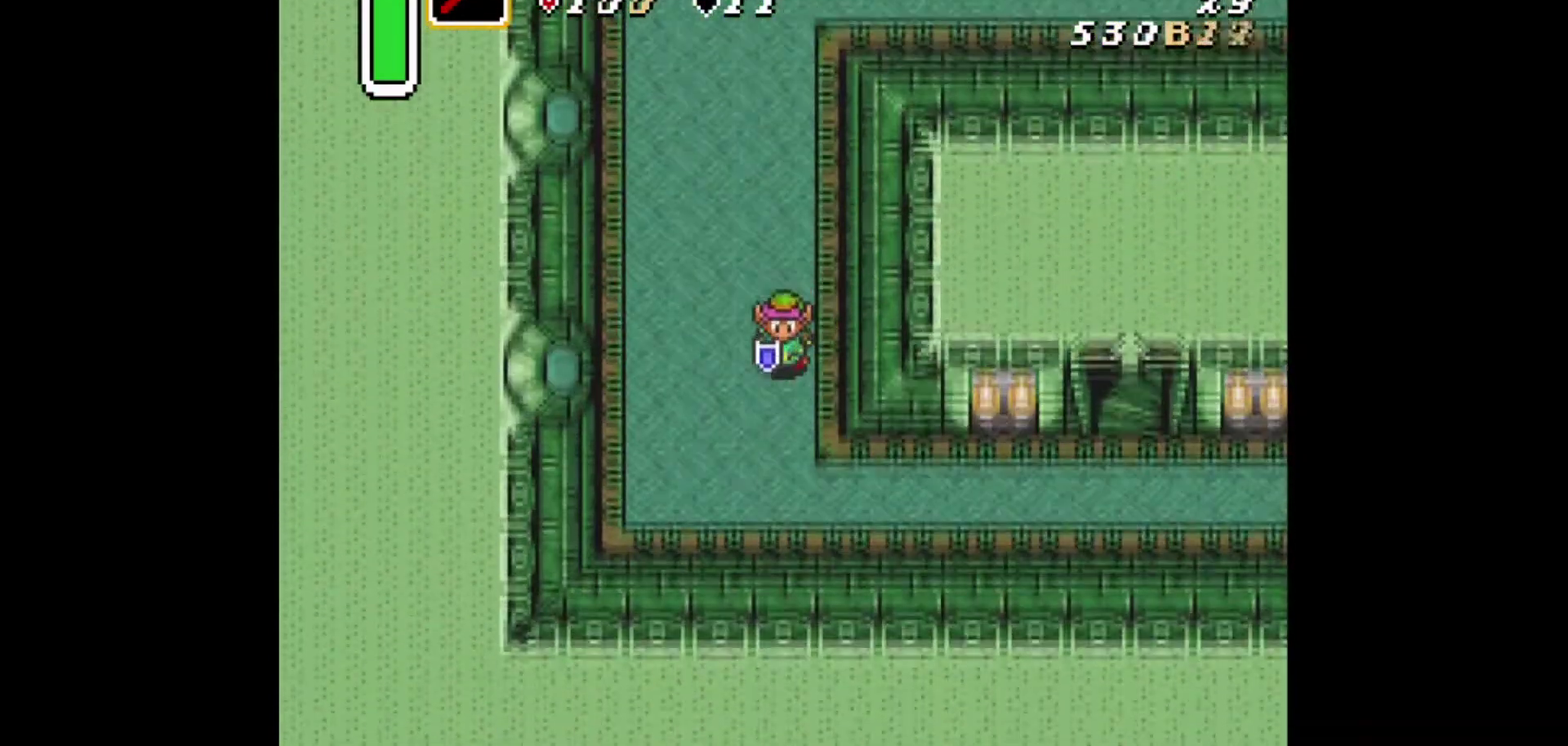
{"dt_ms": 417, "buttons": [], "events": [[208, "DPAD_DOWN", "up"], [292, "DPAD_UP", "down"], [417, "DPAD_UP", "up"]]}
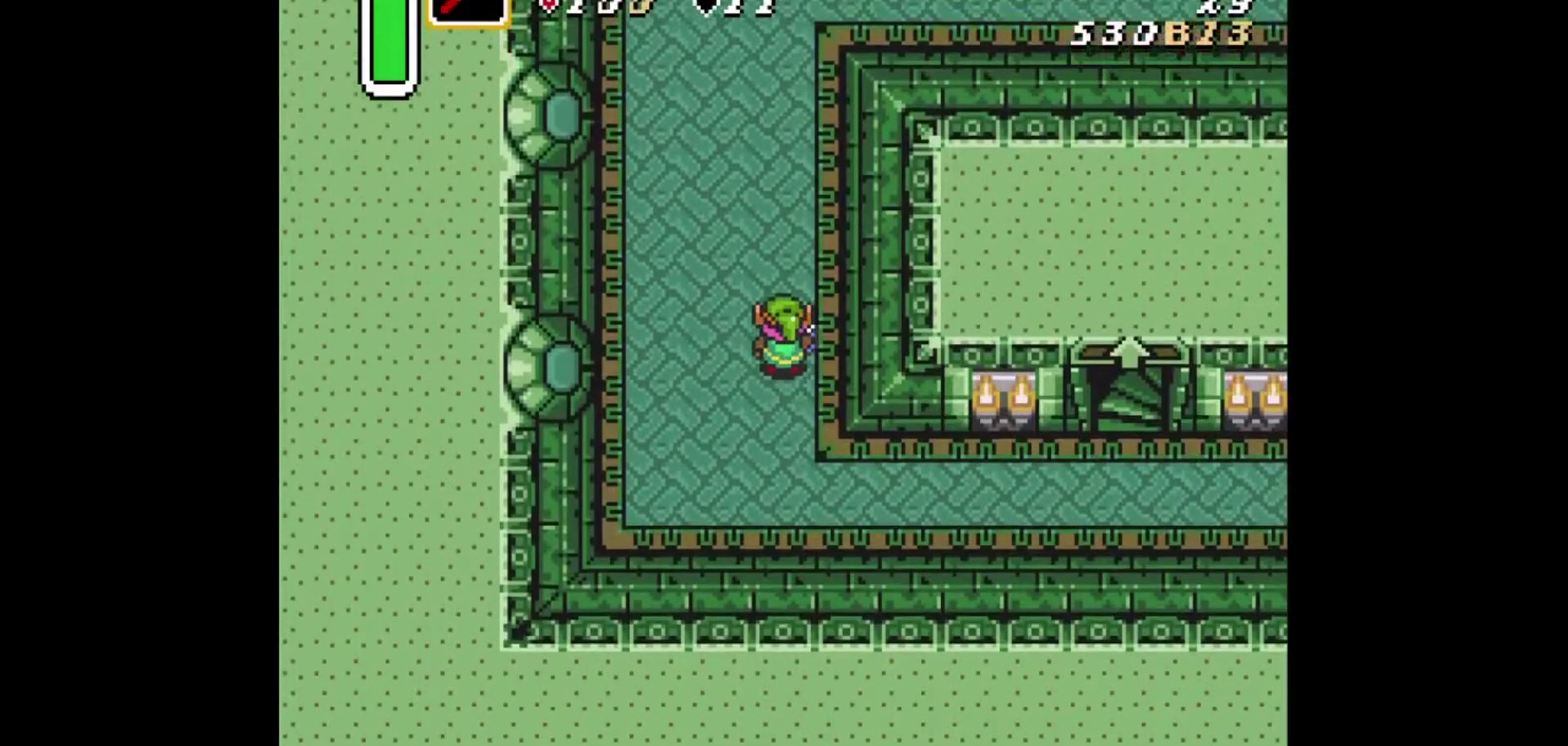
{"dt_ms": 584, "buttons": [], "events": []}
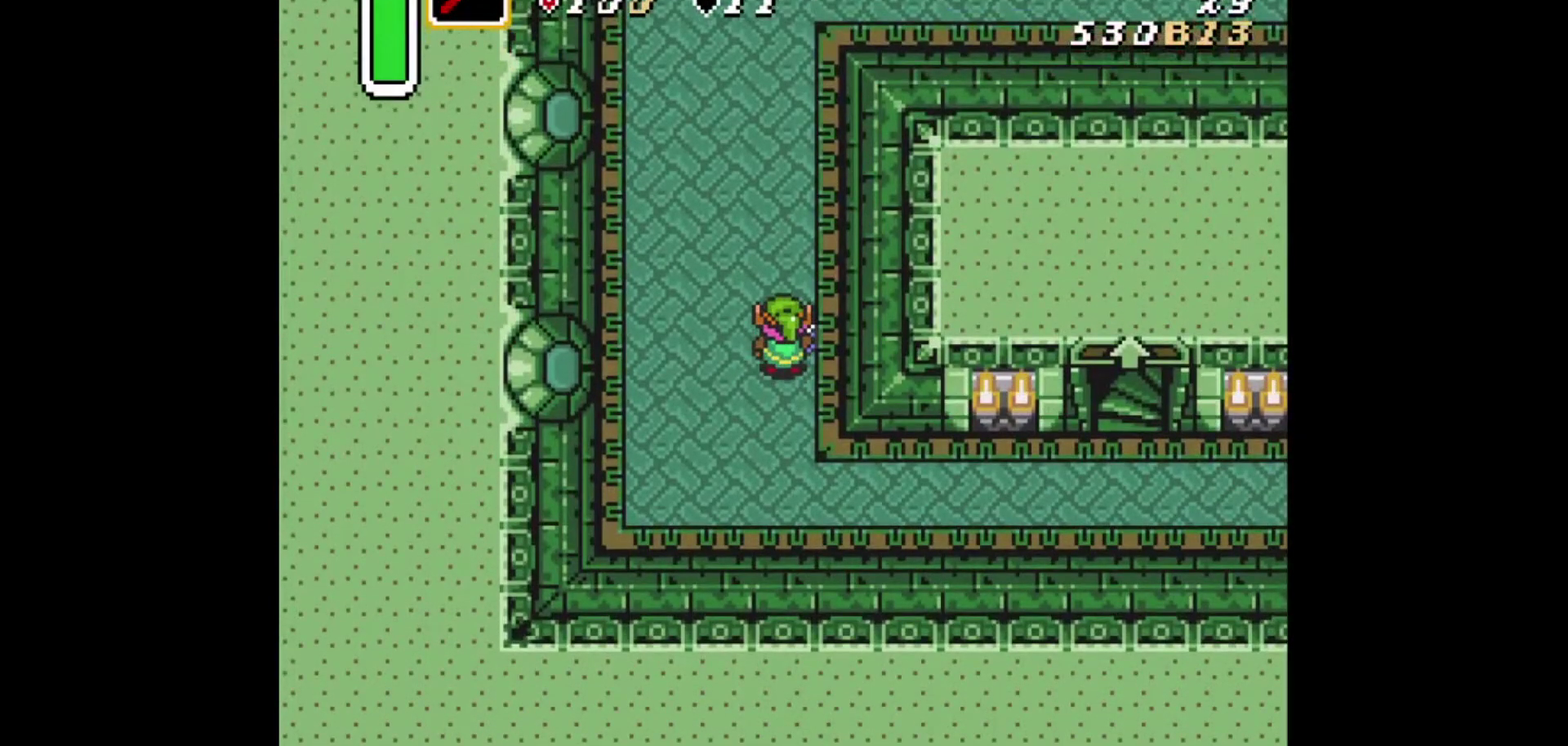
{"dt_ms": 500, "buttons": ["DPAD_DOWN"], "events": [[166, "DPAD_DOWN", "down"]]}
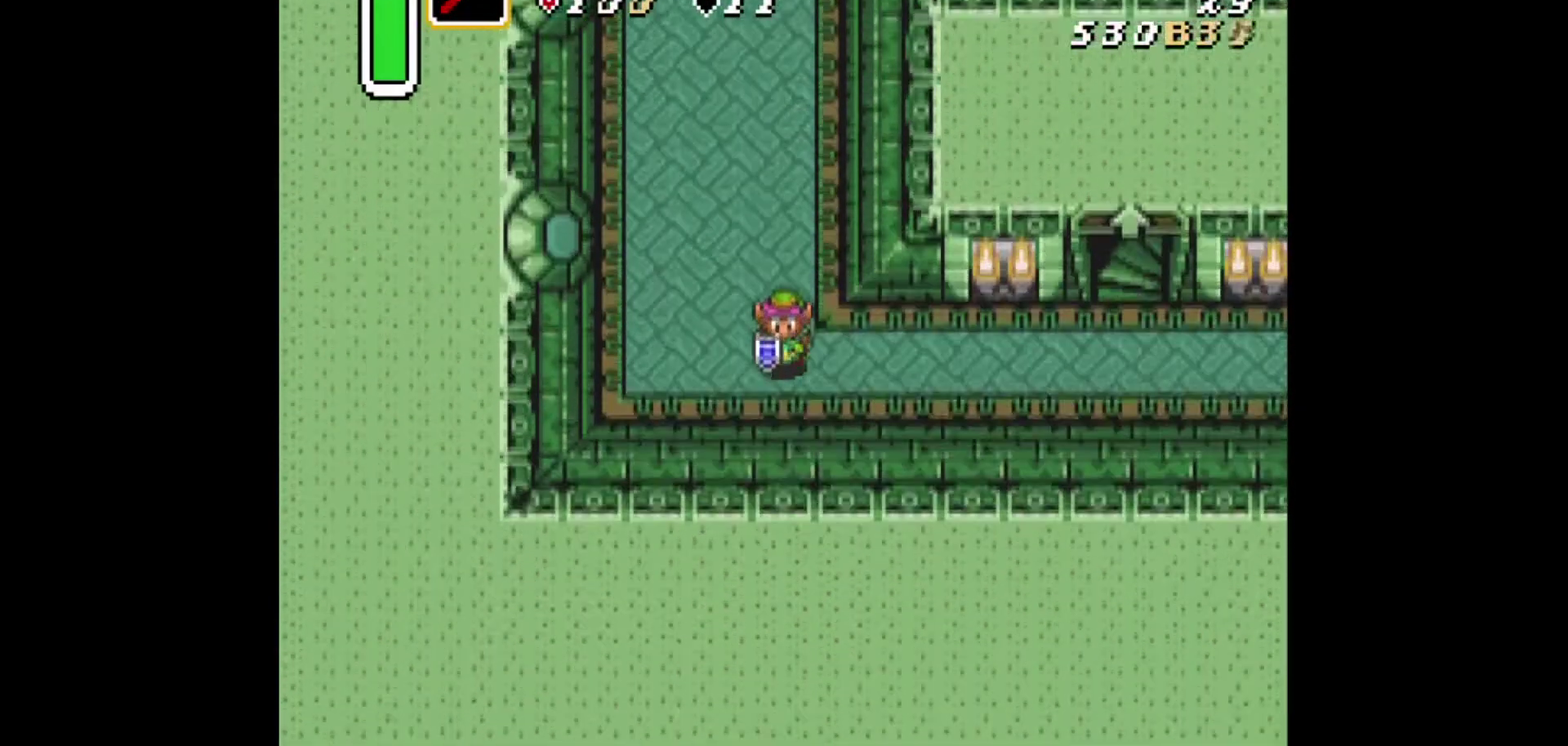
{"dt_ms": 334, "buttons": ["DPAD_UP"], "events": [[209, "DPAD_DOWN", "up"], [292, "DPAD_UP", "down"]]}
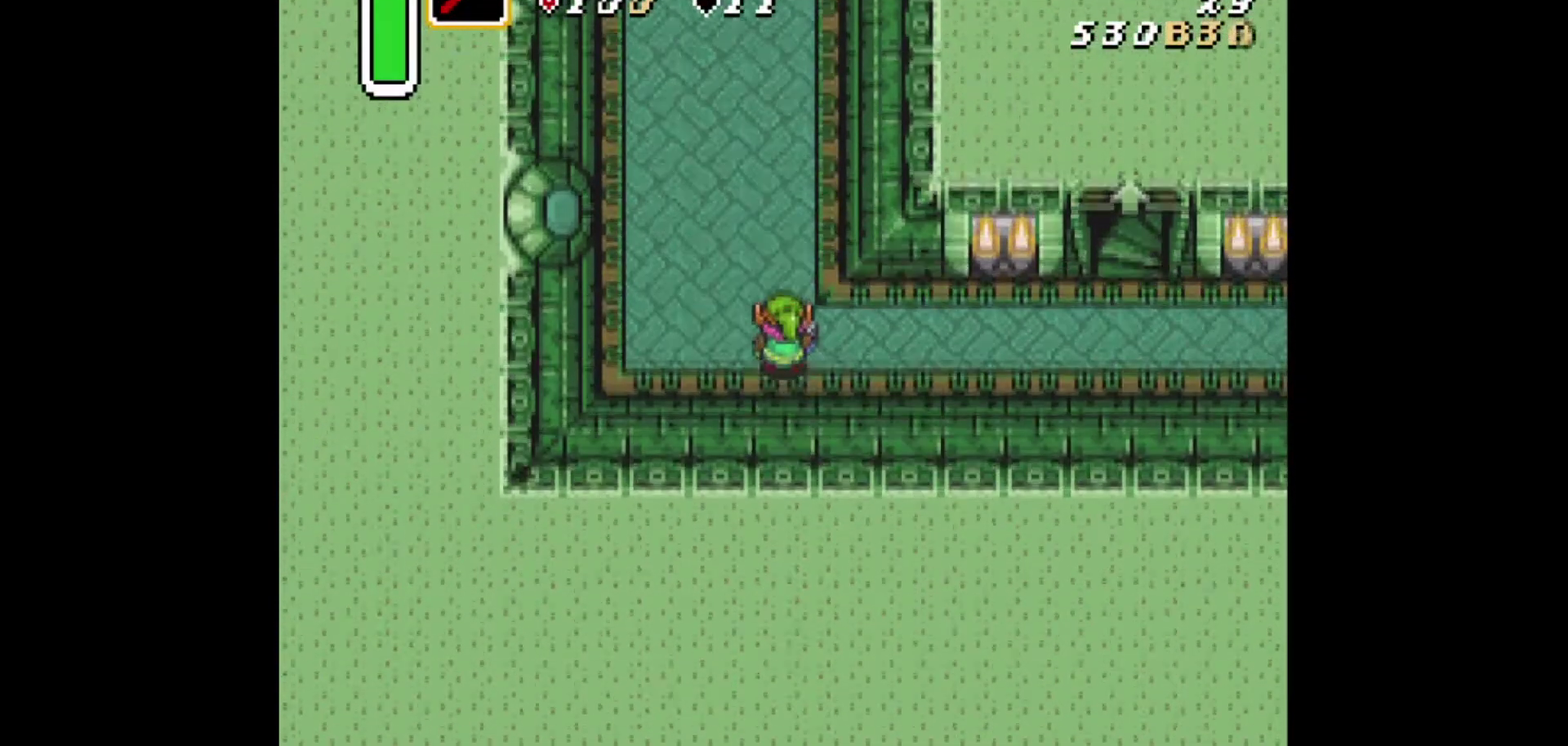
{"dt_ms": 792, "buttons": ["B"], "events": [[41, "B", "down"], [41, "DPAD_UP", "up"]]}
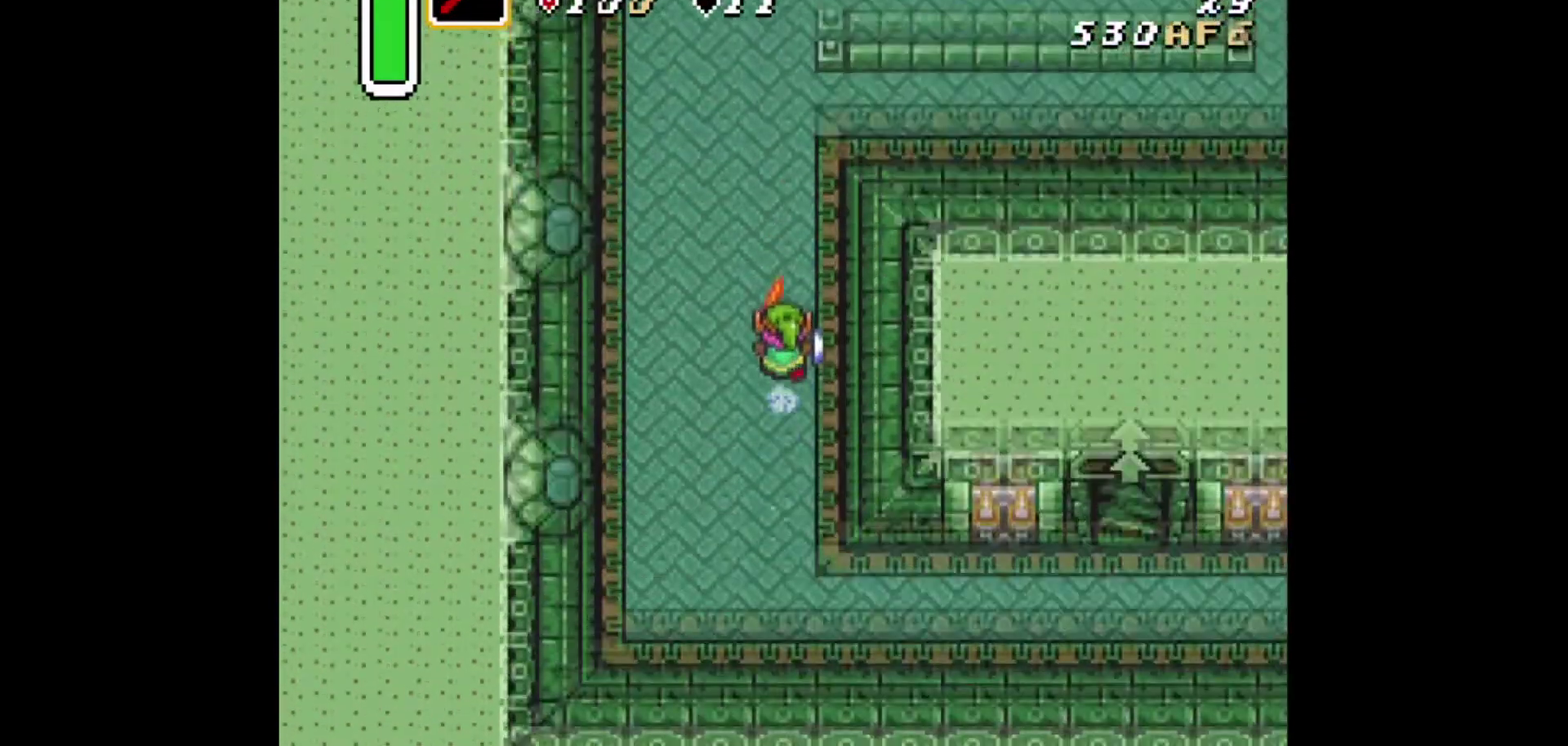
{"dt_ms": 376, "buttons": [], "events": [[84, "B", "up"]]}
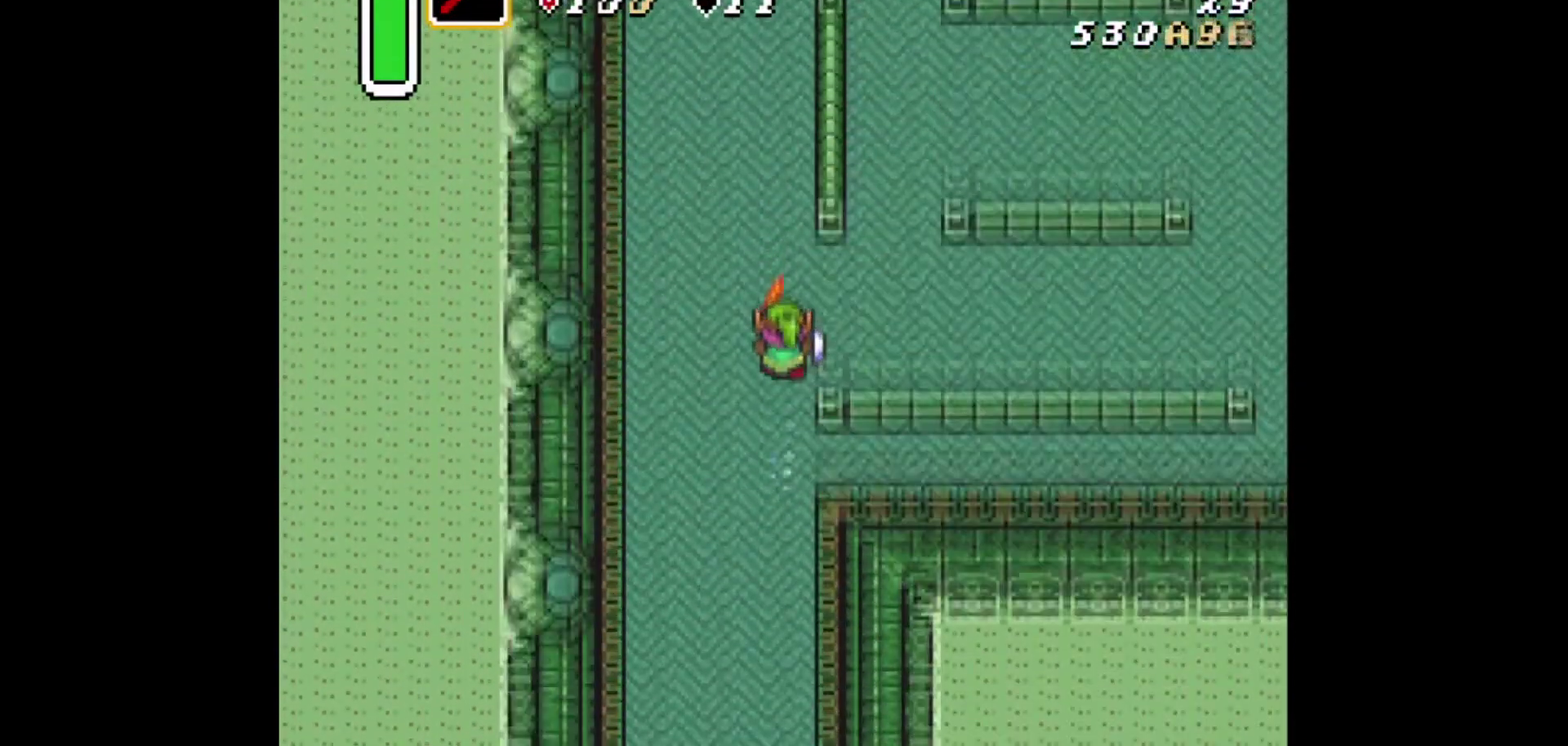
{"dt_ms": 709, "buttons": ["DPAD_RIGHT"], "events": [[41, "DPAD_DOWN", "down"], [208, "DPAD_DOWN", "up"], [542, "DPAD_RIGHT", "down"]]}
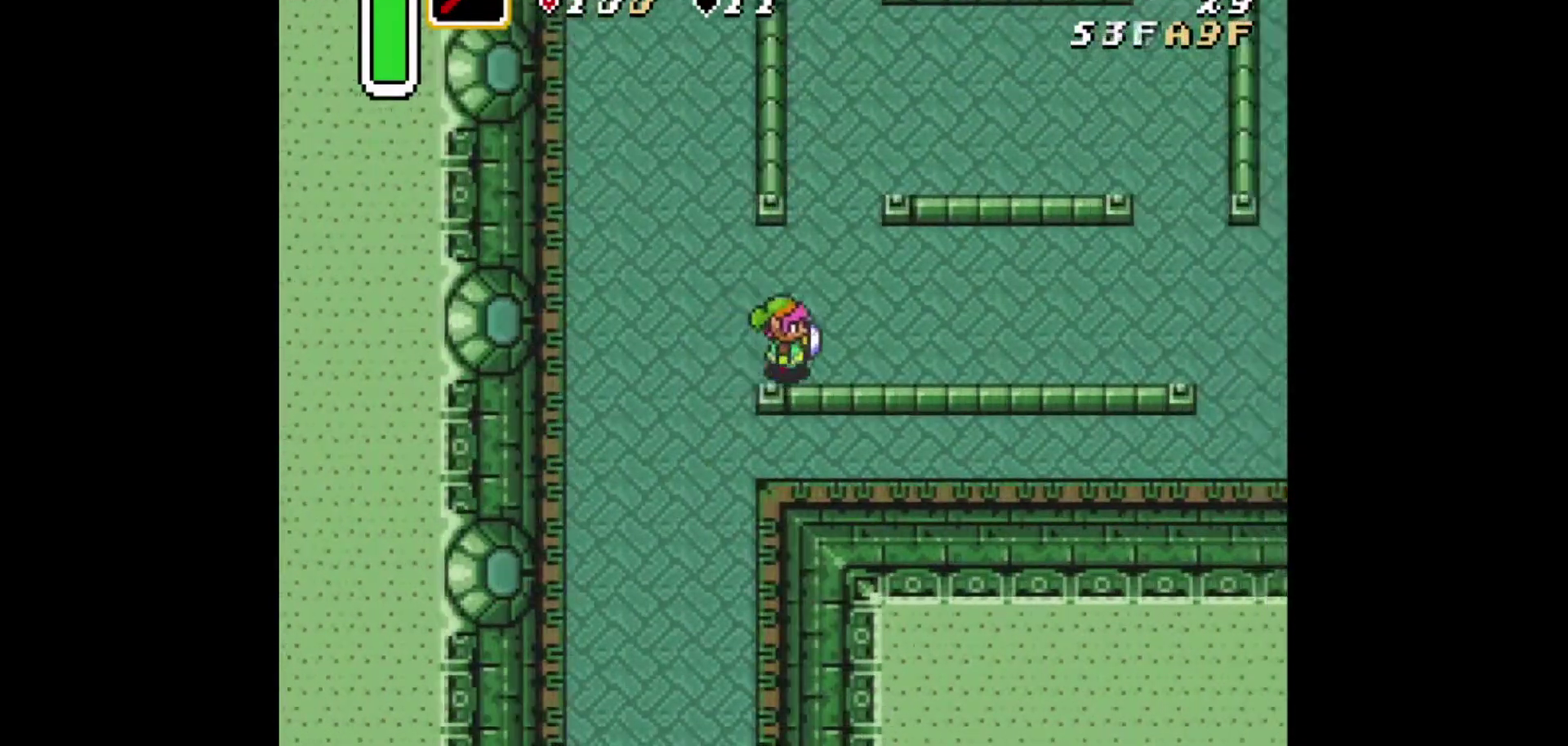
{"dt_ms": 292, "buttons": ["DPAD_UP"], "events": [[166, "DPAD_UP", "down"], [208, "DPAD_RIGHT", "up"]]}
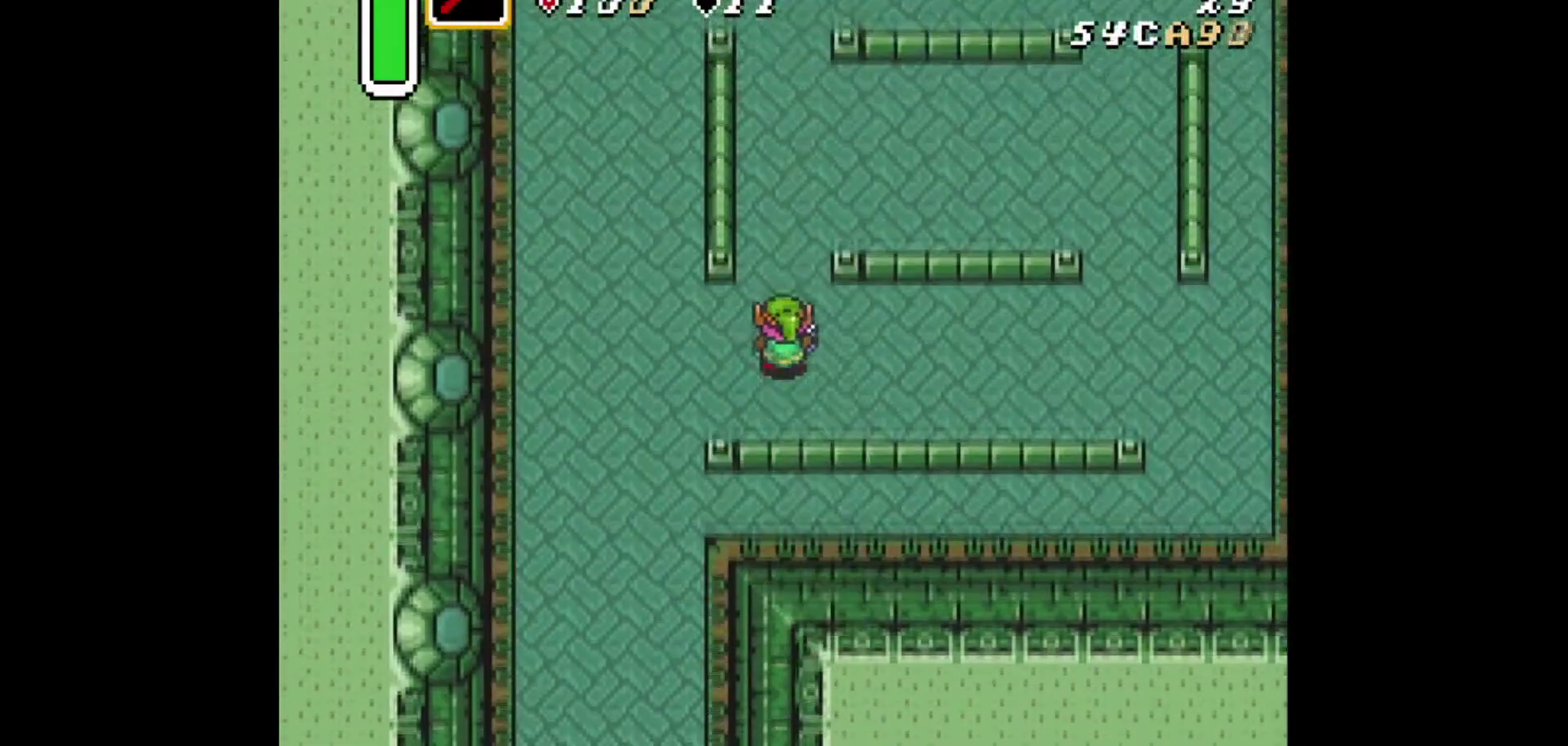
{"dt_ms": 625, "buttons": [], "events": [[41, "X", "down"], [83, "DPAD_UP", "up"], [292, "X", "up"], [375, "X", "down"], [584, "X", "up"]]}
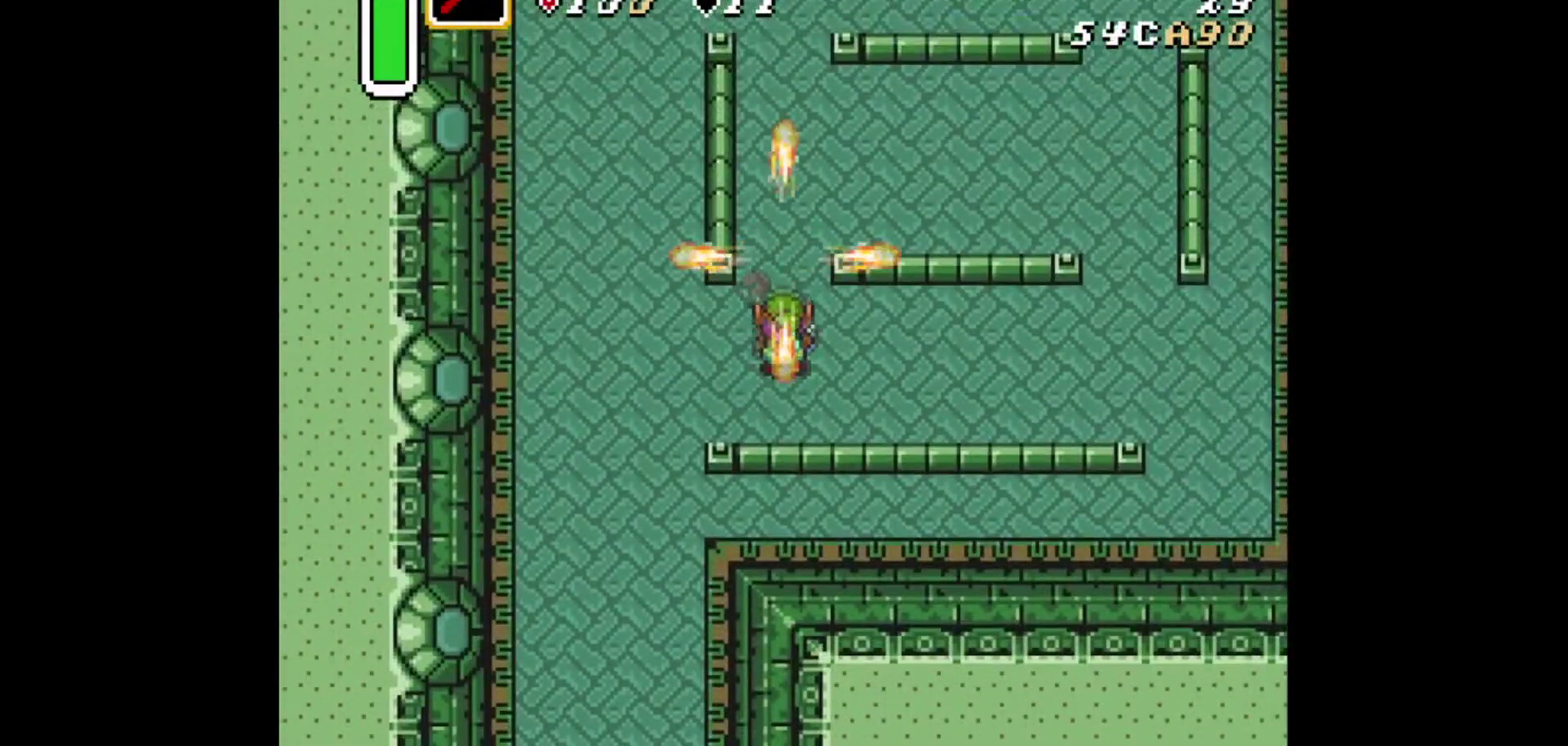
{"dt_ms": 376, "buttons": [], "events": []}
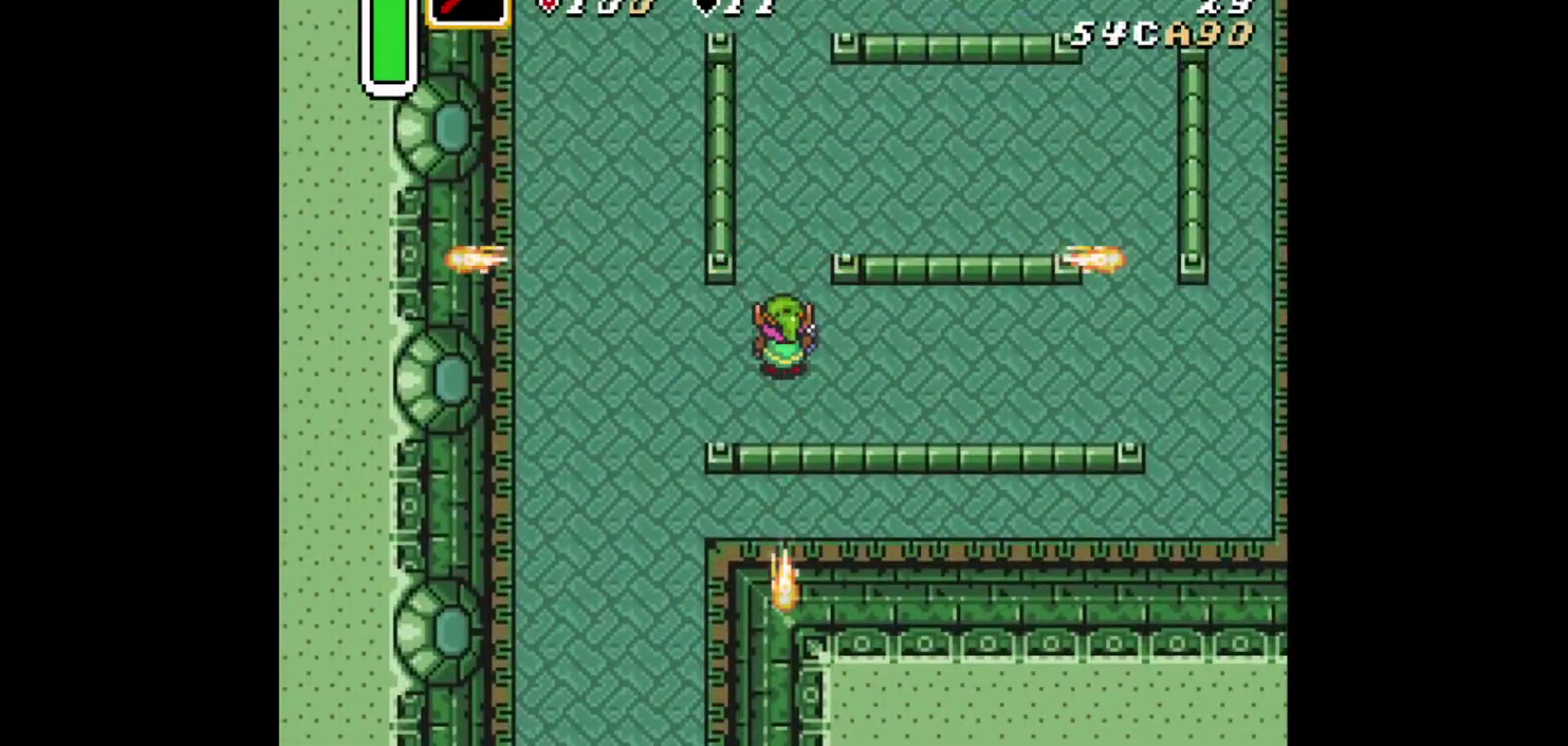
{"dt_ms": 500, "buttons": [], "events": []}
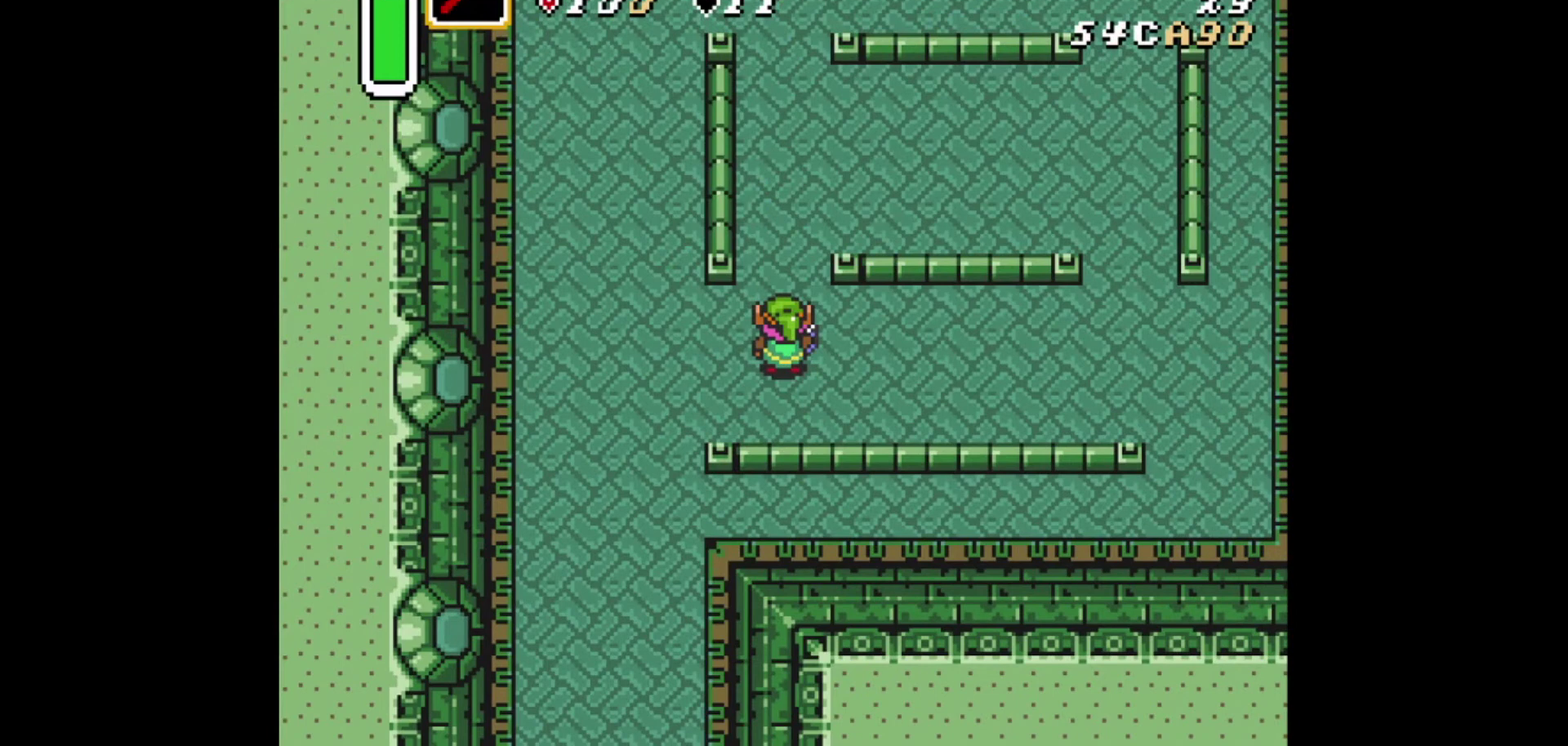
{"dt_ms": 501, "buttons": [], "events": []}
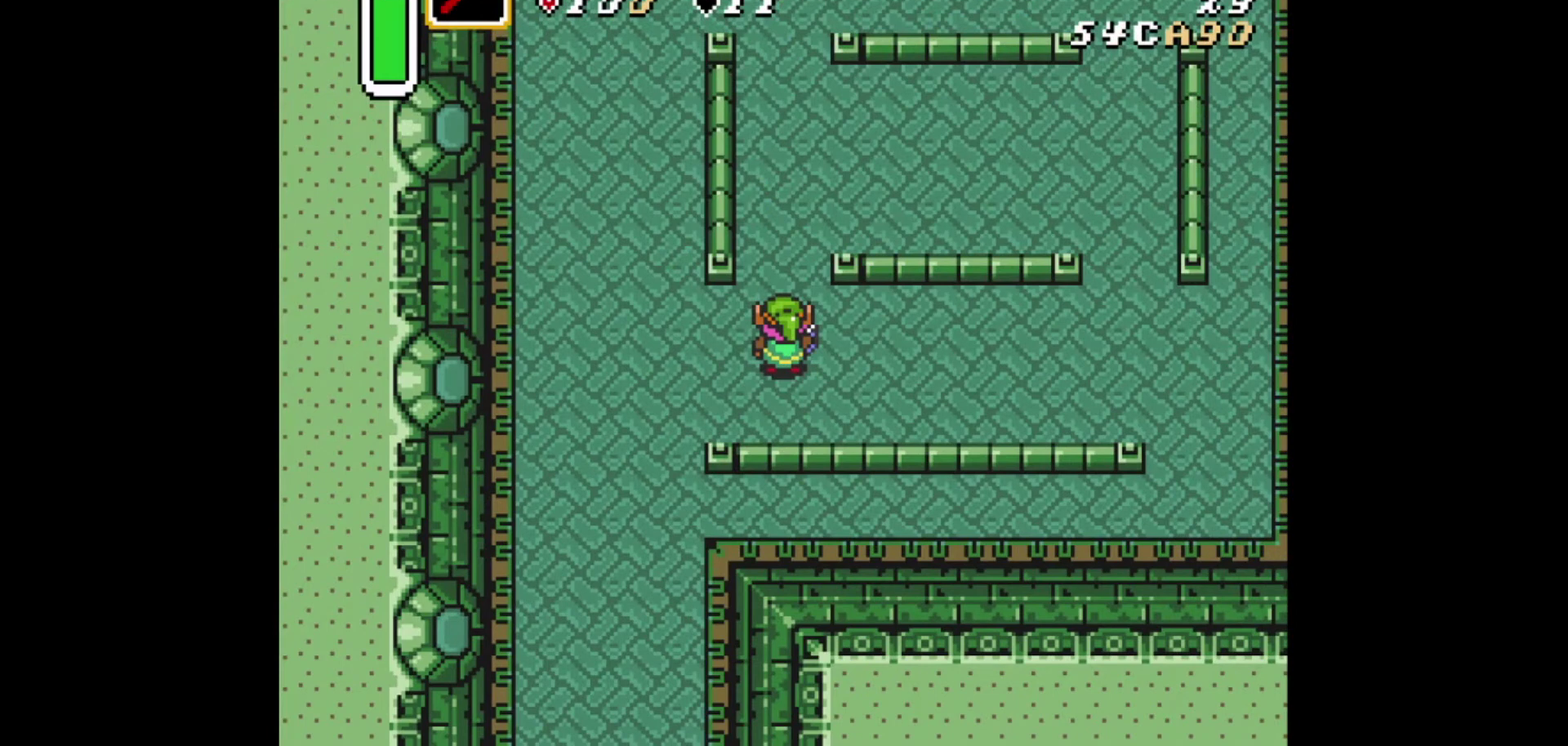
{"dt_ms": 500, "buttons": ["DPAD_UP"], "events": [[208, "DPAD_UP", "down"]]}
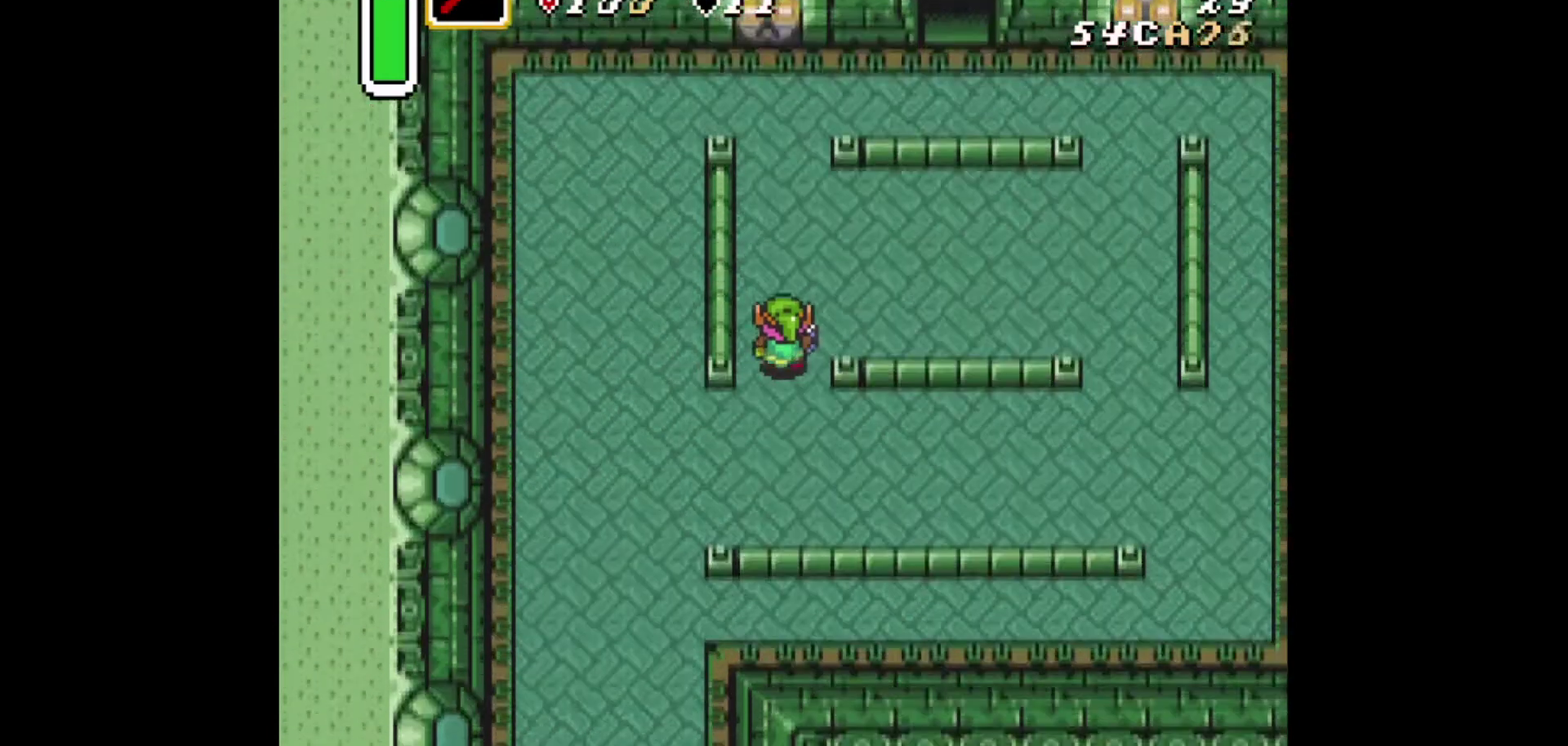
{"dt_ms": 292, "buttons": ["DPAD_RIGHT"], "events": [[209, "DPAD_RIGHT", "down"], [292, "DPAD_UP", "up"]]}
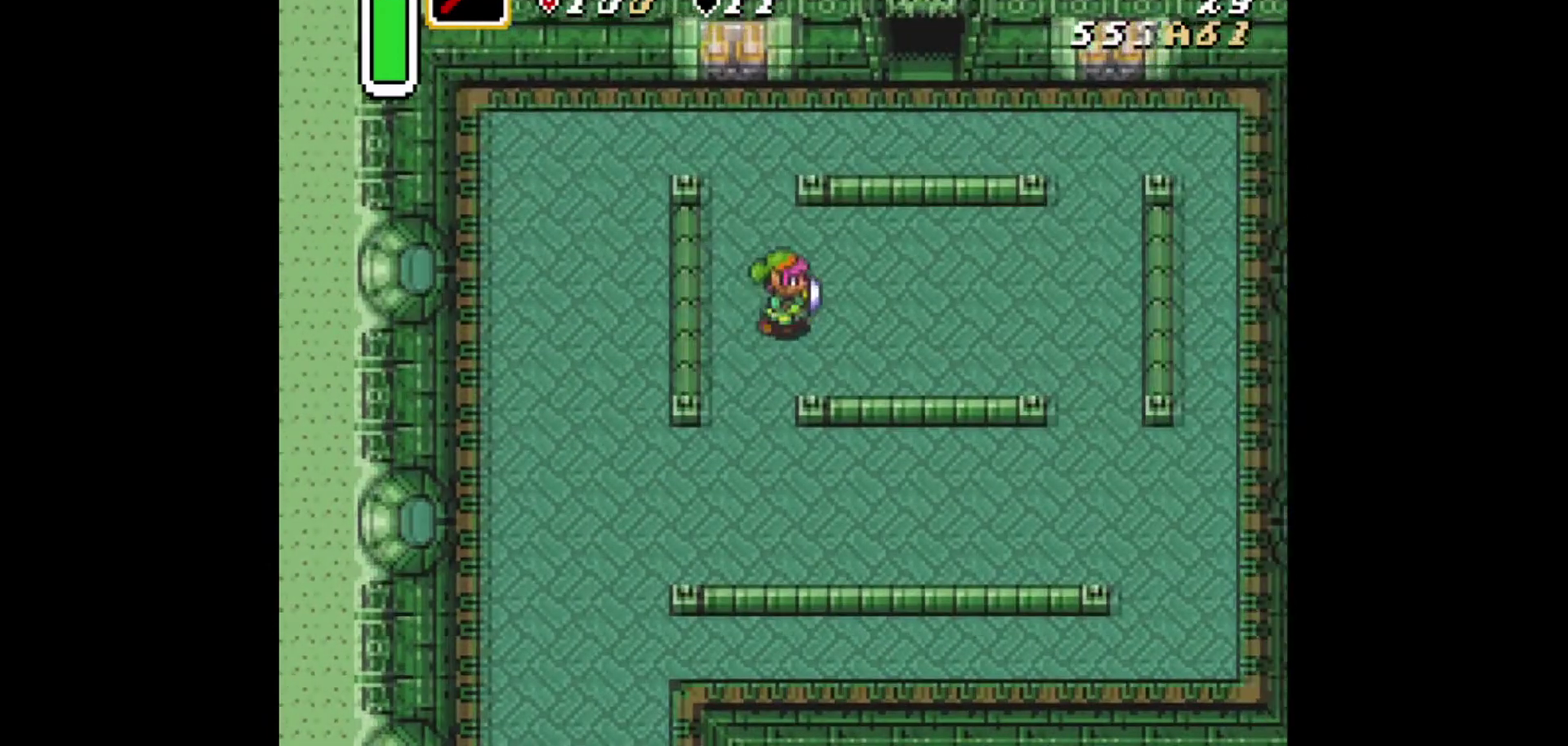
{"dt_ms": 501, "buttons": ["A", "DPAD_RIGHT"], "events": [[84, "A", "down"], [250, "A", "up"], [459, "A", "down"]]}
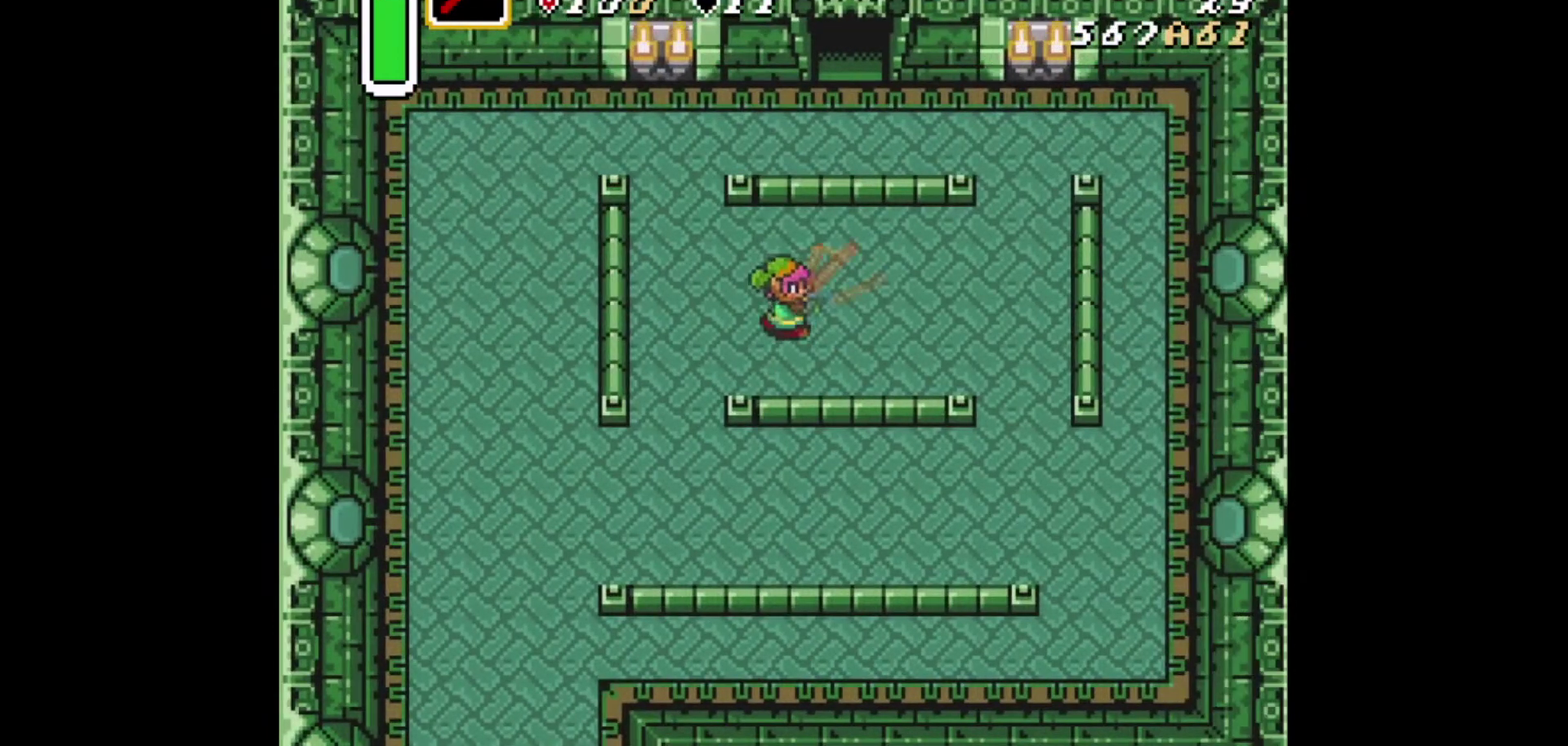
{"dt_ms": 709, "buttons": ["DPAD_RIGHT"], "events": [[83, "A", "up"], [83, "DPAD_RIGHT", "up"], [542, "DPAD_DOWN", "down"], [667, "DPAD_RIGHT", "down"], [709, "DPAD_DOWN", "up"]]}
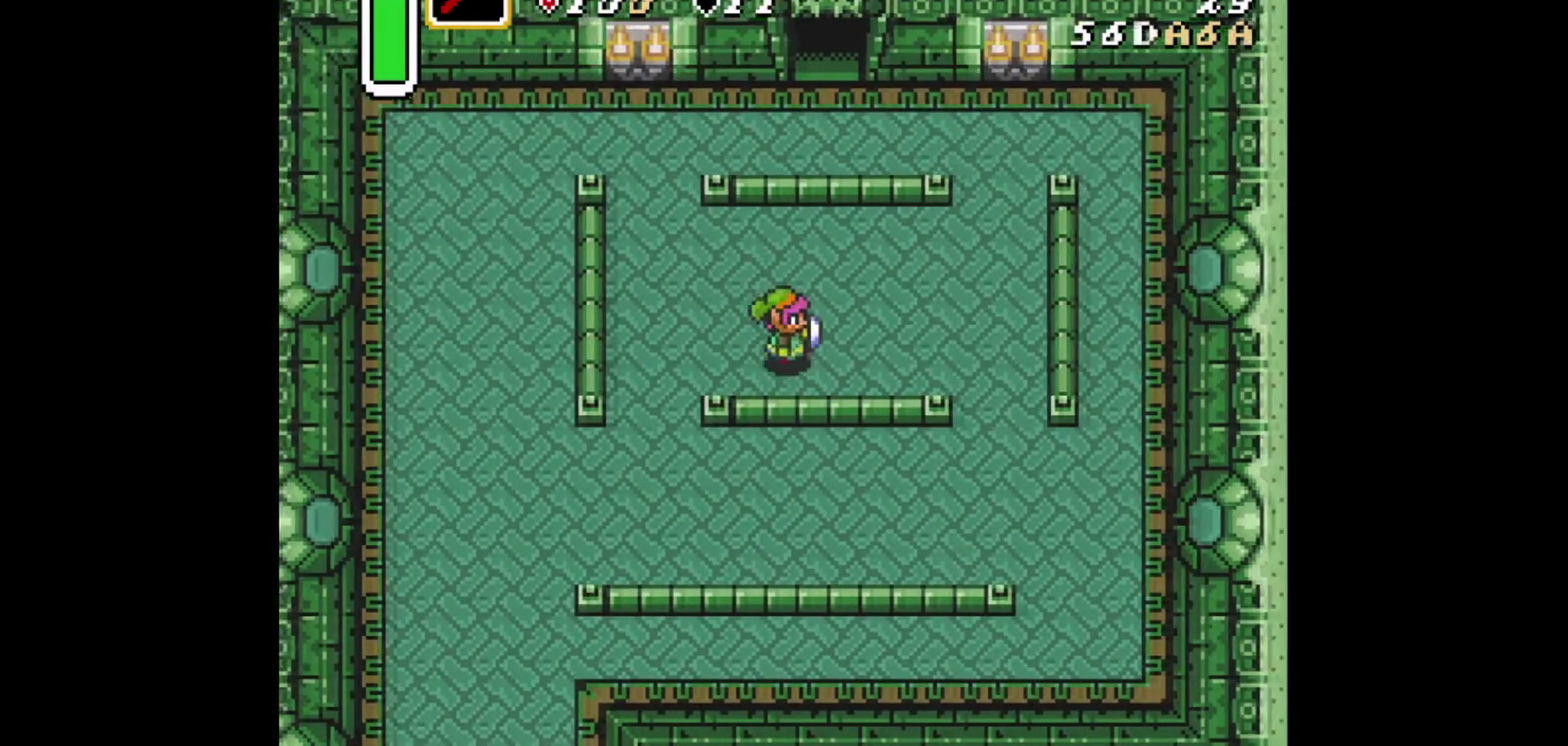
{"dt_ms": 500, "buttons": [], "events": [[125, "DPAD_RIGHT", "up"]]}
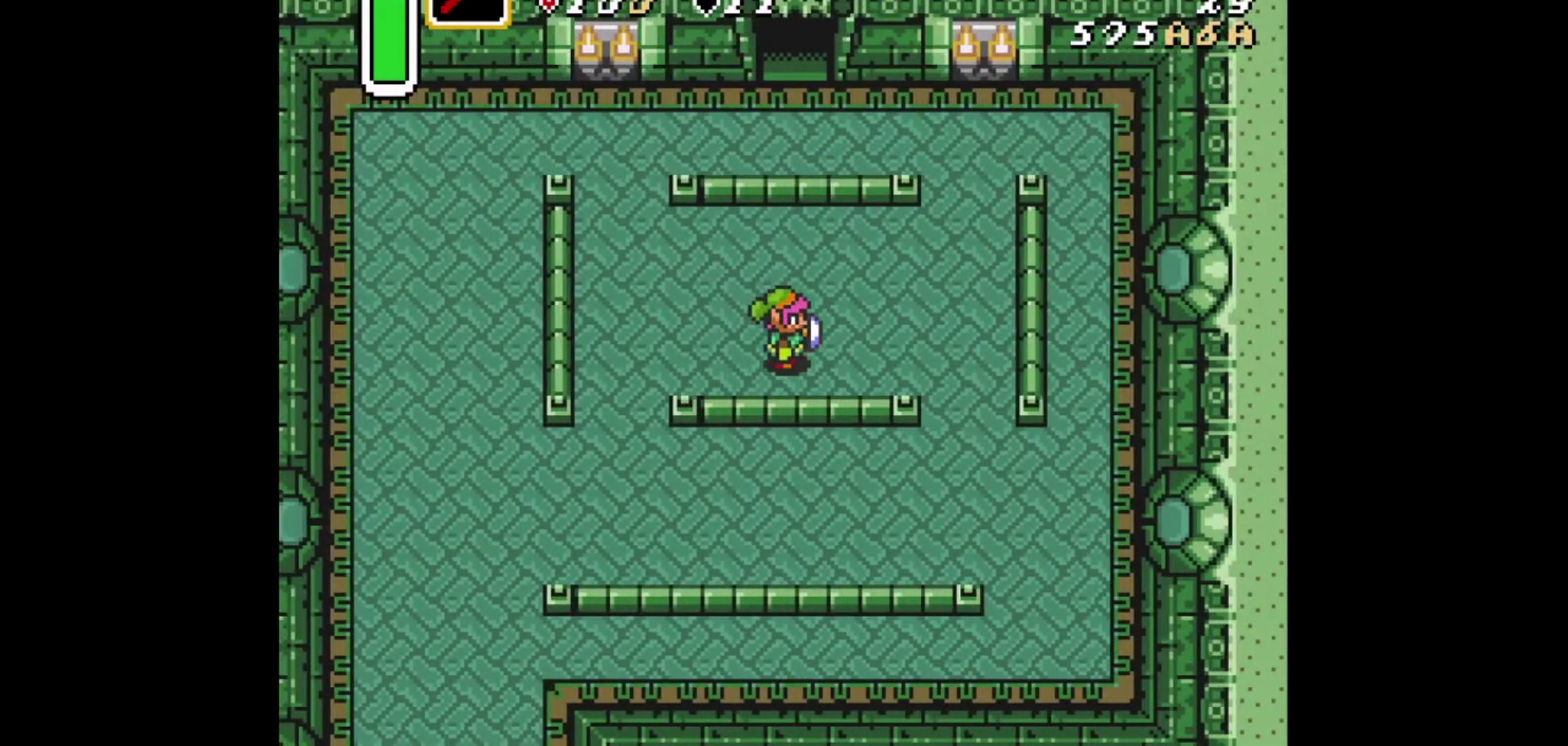
{"dt_ms": 501, "buttons": ["DPAD_RIGHT"], "events": [[334, "DPAD_RIGHT", "down"]]}
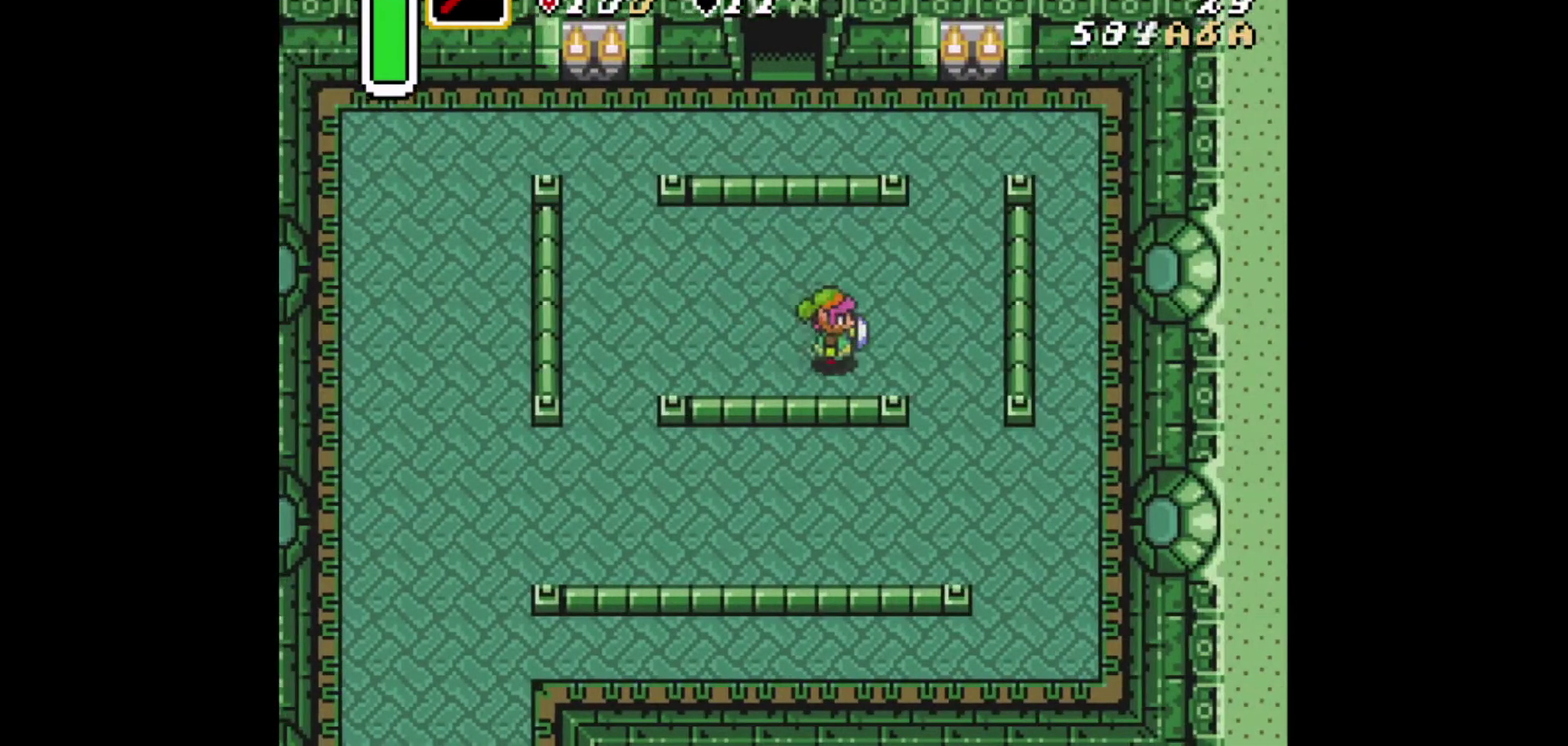
{"dt_ms": 292, "buttons": ["DPAD_DOWN"], "events": [[208, "DPAD_DOWN", "down"], [208, "DPAD_RIGHT", "up"]]}
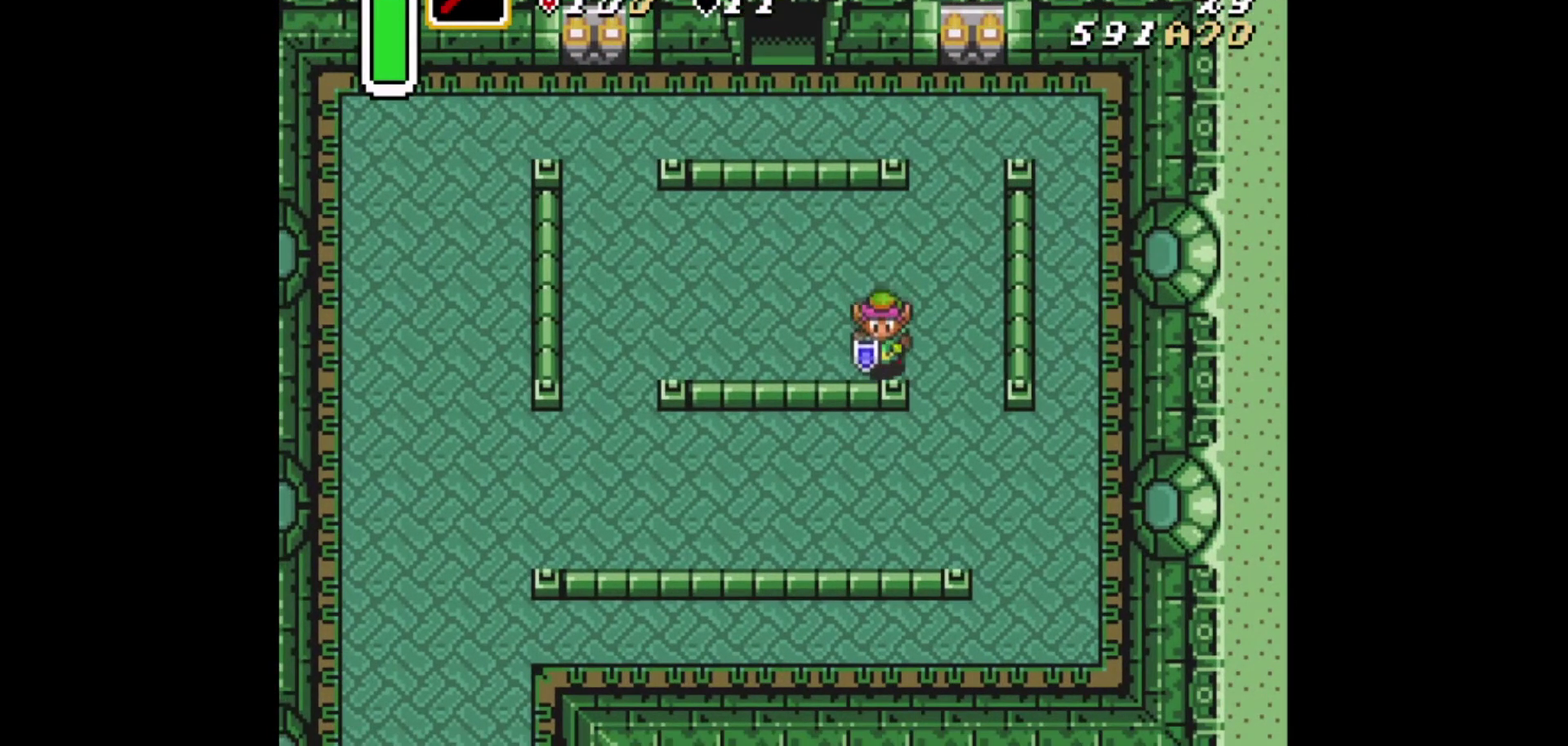
{"dt_ms": 709, "buttons": ["DPAD_UP", "DPAD_RIGHT"], "events": [[208, "DPAD_DOWN", "up"], [458, "DPAD_LEFT", "down"], [500, "DPAD_UP", "down"], [667, "DPAD_LEFT", "up"], [709, "DPAD_RIGHT", "down"]]}
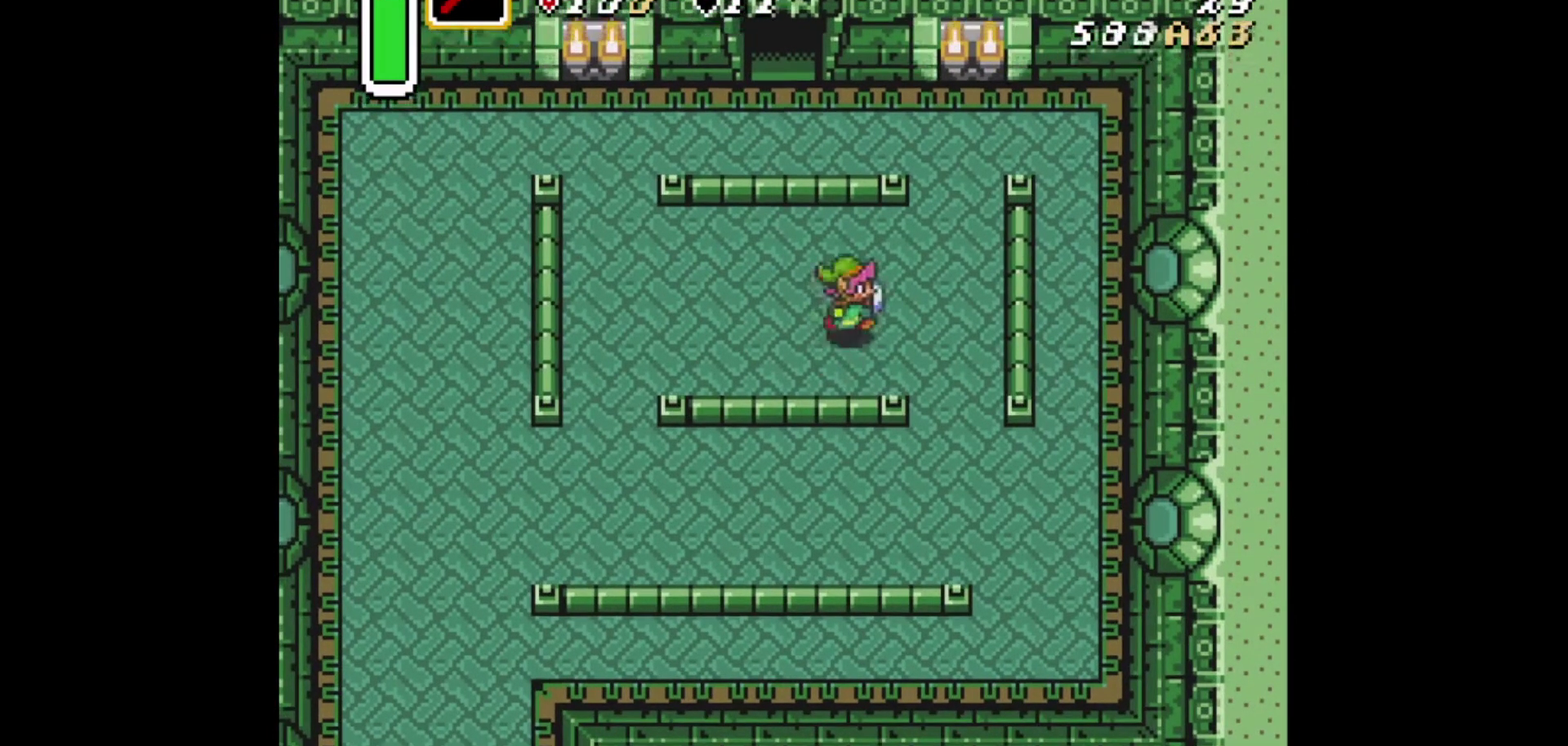
{"dt_ms": 292, "buttons": [], "events": [[41, "DPAD_UP", "up"], [125, "A", "down"], [208, "DPAD_RIGHT", "up"], [292, "A", "up"]]}